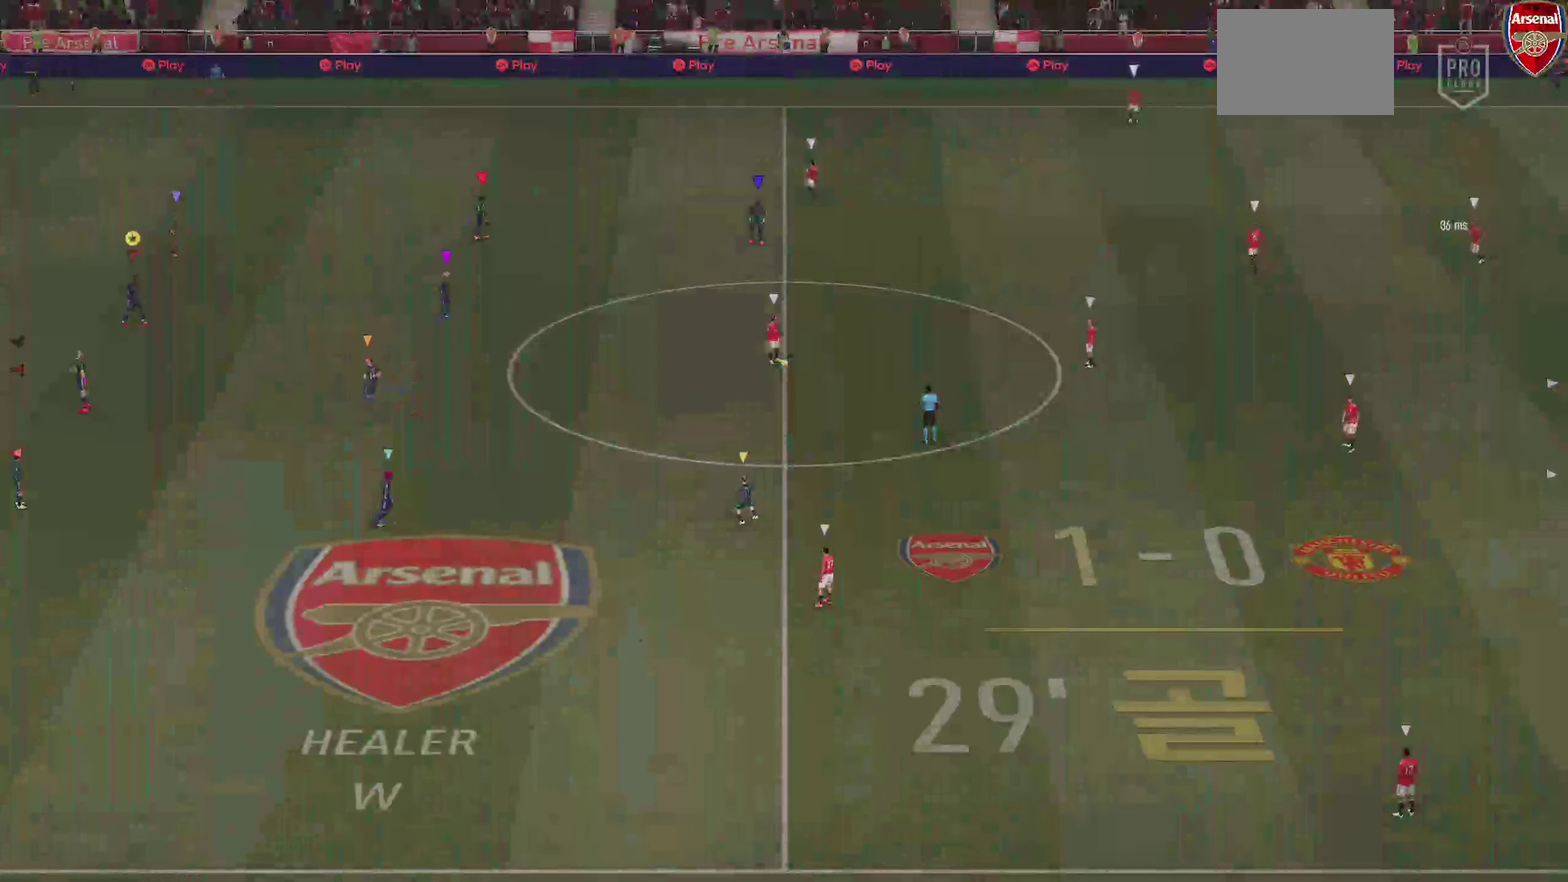
Gameplay with a controller (PlayStation layout); each line is a JSON object with the inputs held at the frame after it (dt_ms = milliseconds from this image to that frame). "events" lists button and stick changes between this image and that frame as [ms after this image, input, new state], when the widget could be followed in between. This overlay highlights the sticks when they move; stick clicks (L3 R3) are not distinguishable. Not read: CROSS DPAD_DOWN DPAD_RIGHT HOME L1 L3 R3 SELECT SQUARE START TOUCHPAD.
{"dt_ms": 500, "buttons": [], "left_stick": "center", "right_stick": "center", "events": []}
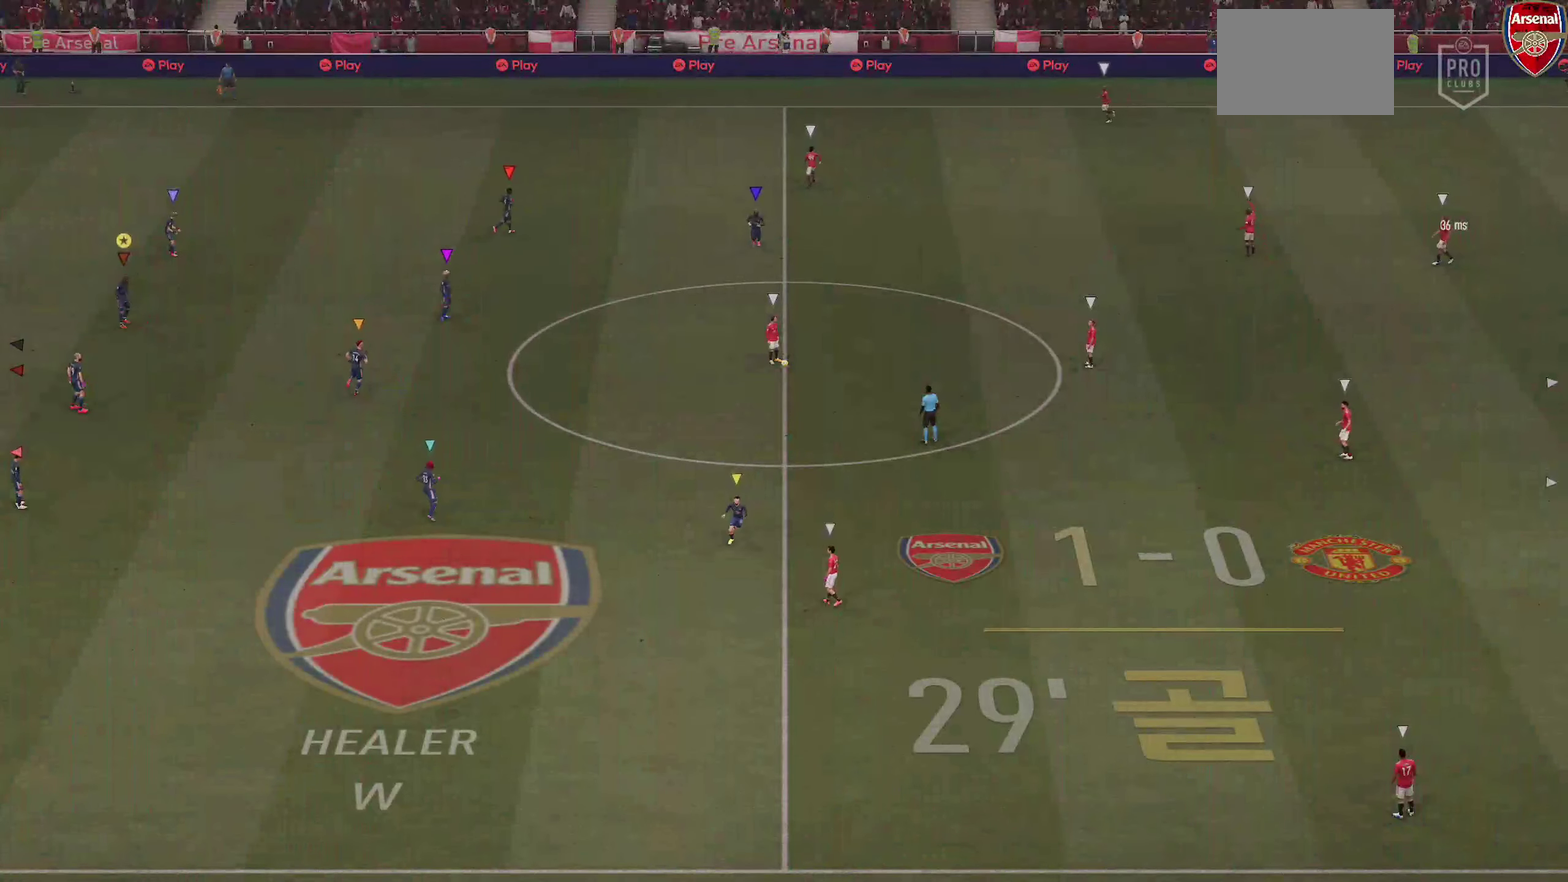
{"dt_ms": 500, "buttons": [], "left_stick": "center", "right_stick": "center", "events": []}
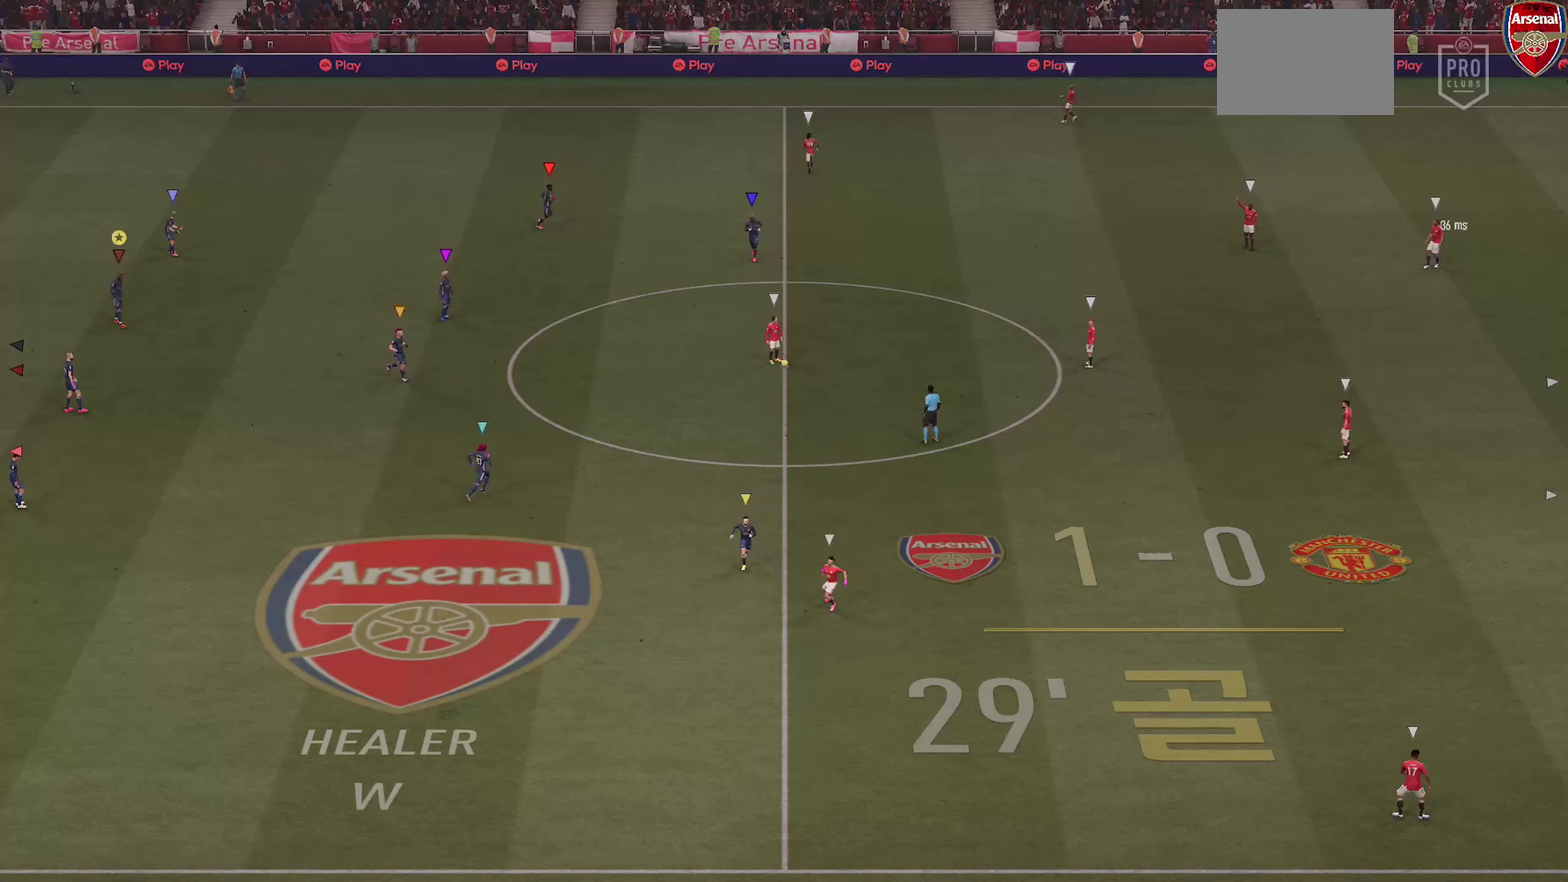
{"dt_ms": 500, "buttons": [], "left_stick": "center", "right_stick": "center", "events": []}
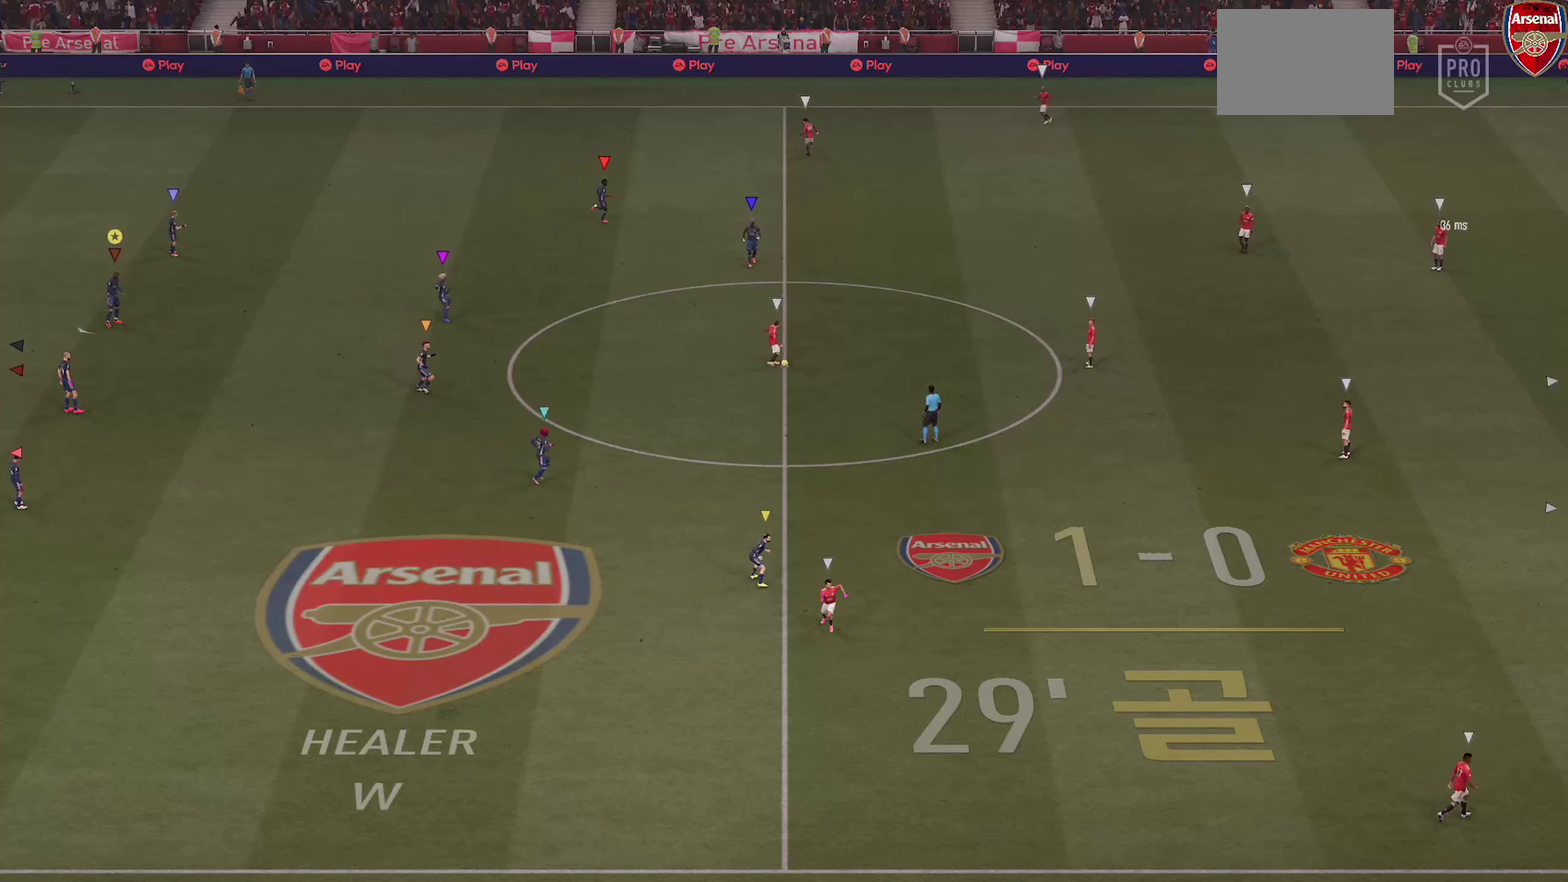
{"dt_ms": 500, "buttons": [], "left_stick": "center", "right_stick": "center", "events": []}
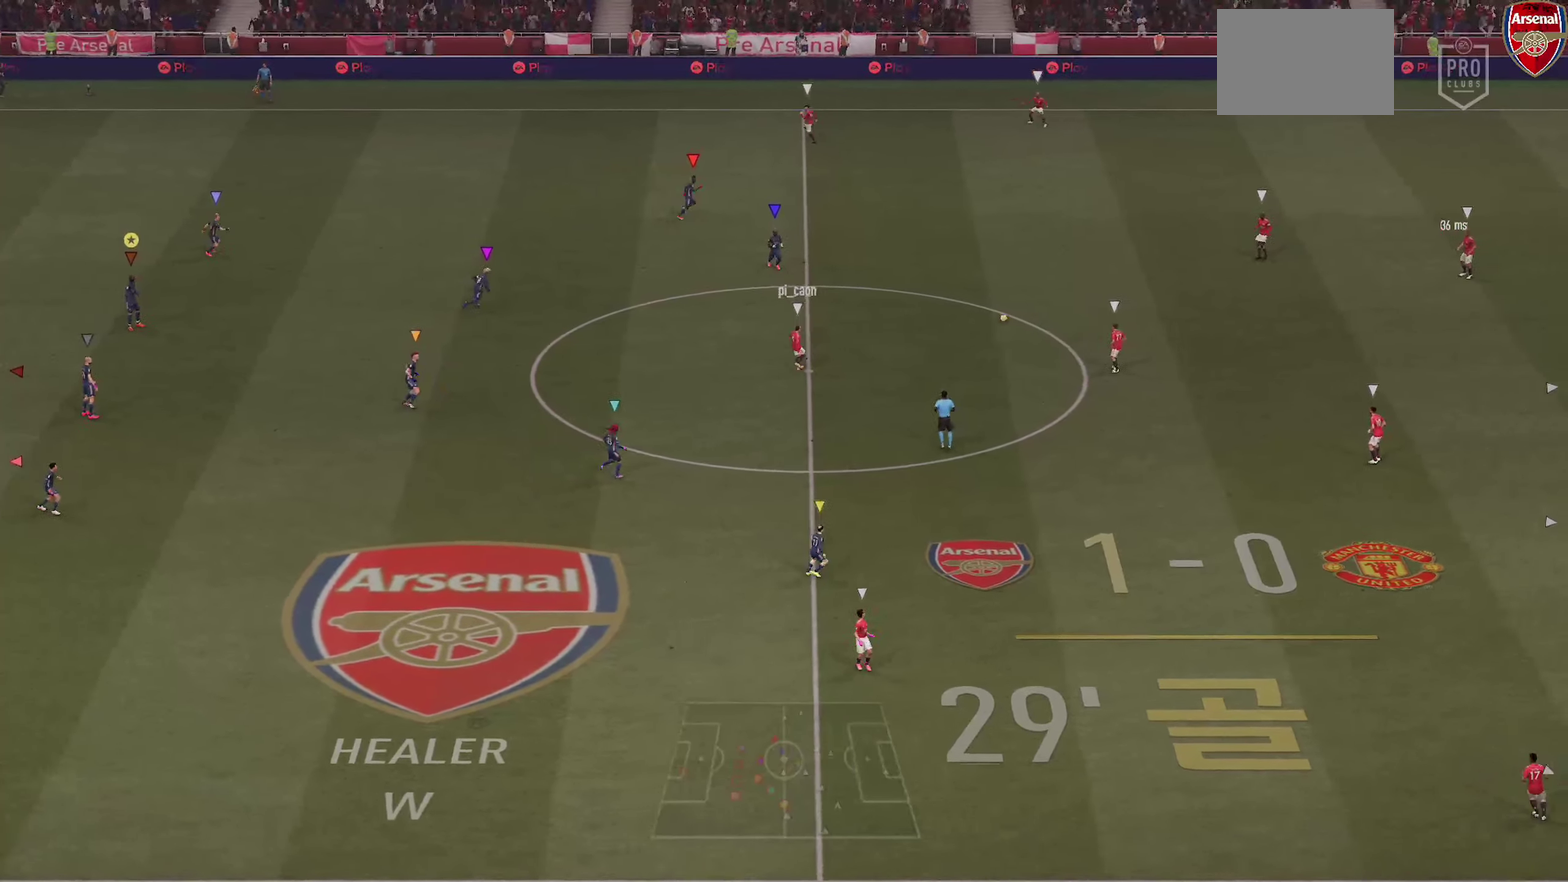
{"dt_ms": 400, "buttons": [], "left_stick": "center", "right_stick": "center", "events": []}
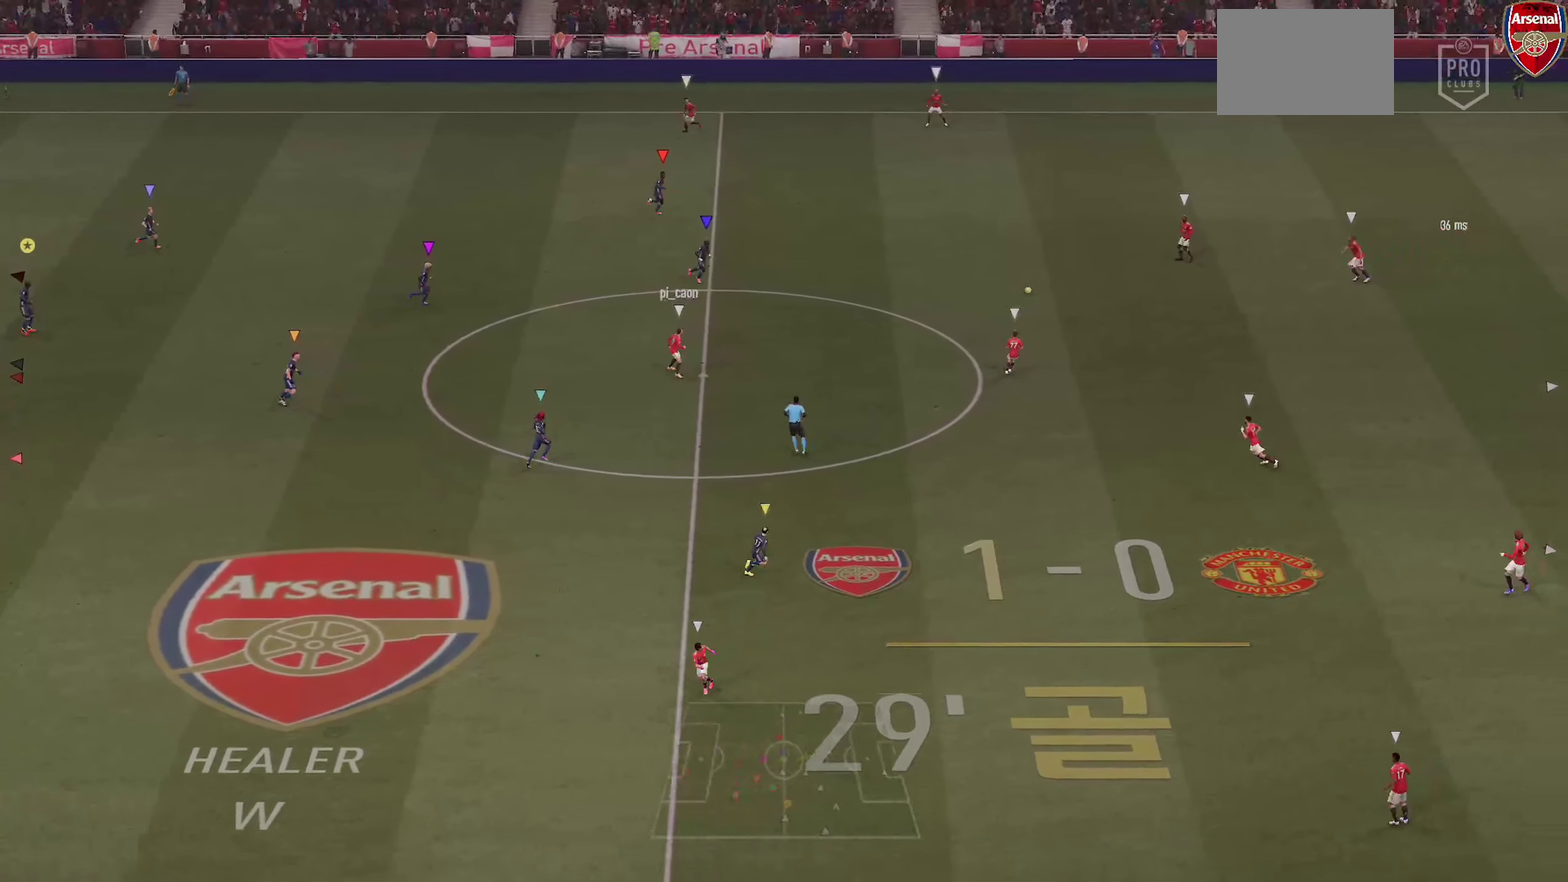
{"dt_ms": 600, "buttons": ["L2"], "left_stick": "up-right", "right_stick": "center", "events": [[17, "left_stick", "right"], [283, "left_stick", "up-right"], [366, "L2", "down"]]}
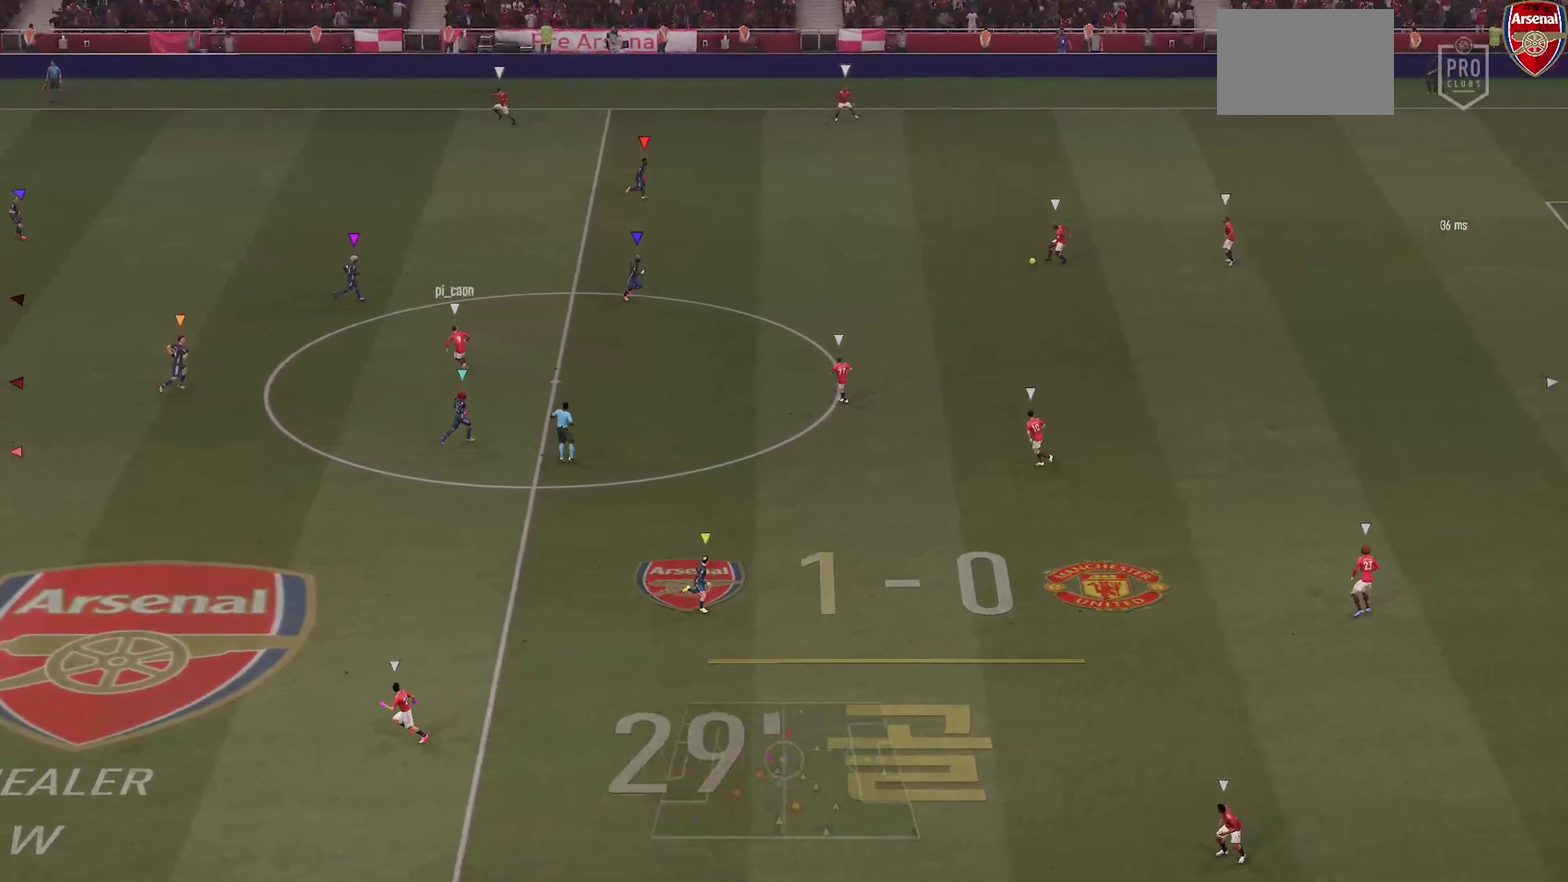
{"dt_ms": 300, "buttons": [], "left_stick": "center", "right_stick": "center", "events": [[100, "left_stick", "center"], [216, "L2", "up"]]}
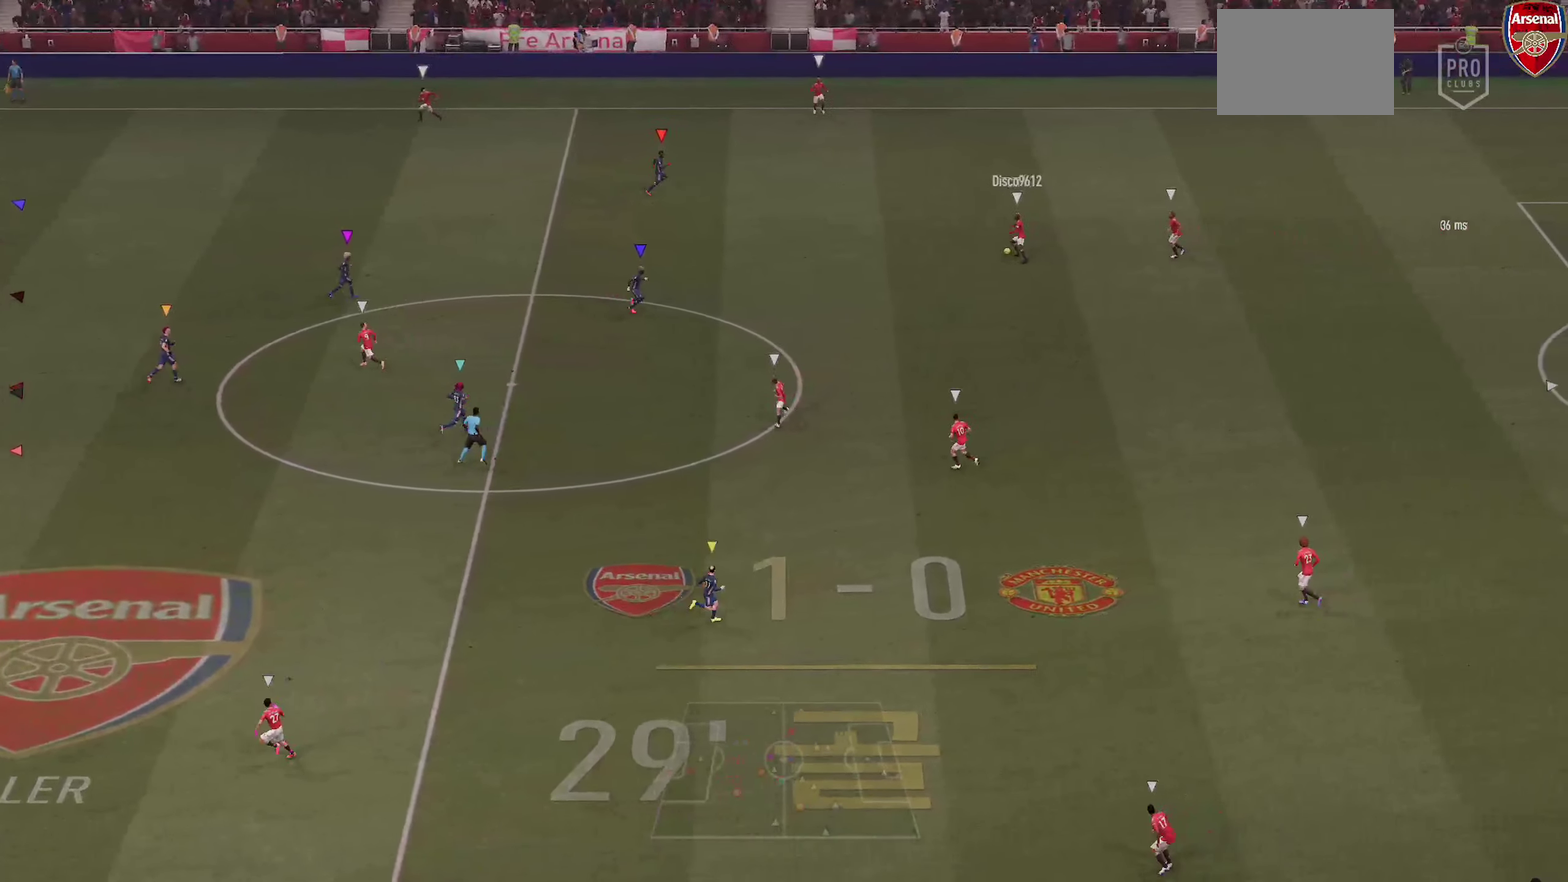
{"dt_ms": 900, "buttons": ["L2", "R2"], "left_stick": "up", "right_stick": "center", "events": [[666, "left_stick", "up-right"], [750, "L2", "down"], [750, "R2", "down"], [800, "left_stick", "up"]]}
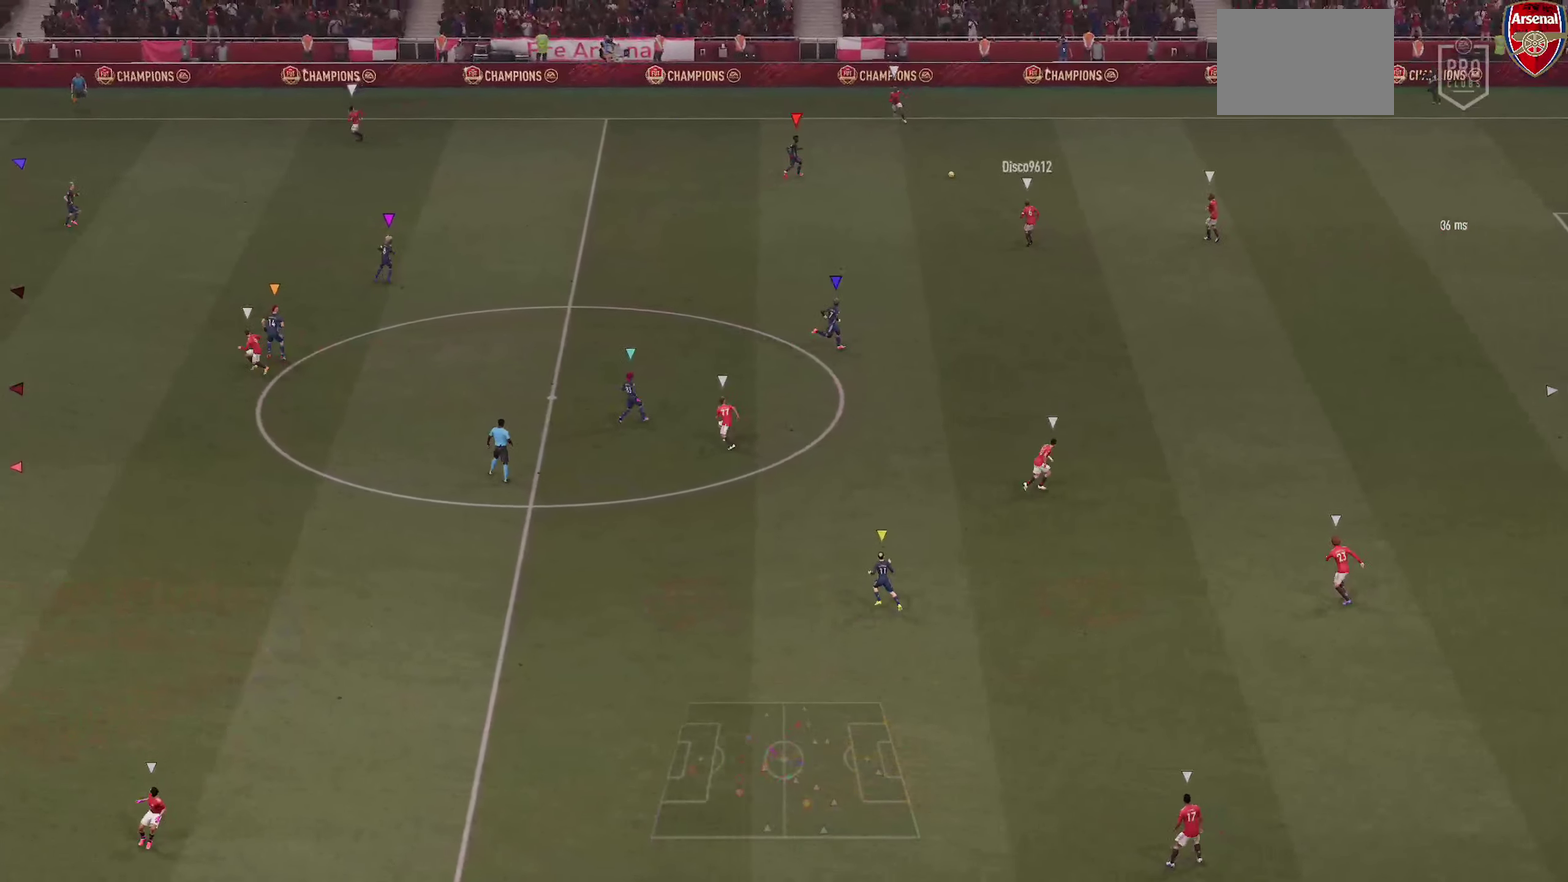
{"dt_ms": 300, "buttons": [], "left_stick": "up", "right_stick": "center", "events": [[100, "R2", "up"], [166, "L2", "up"]]}